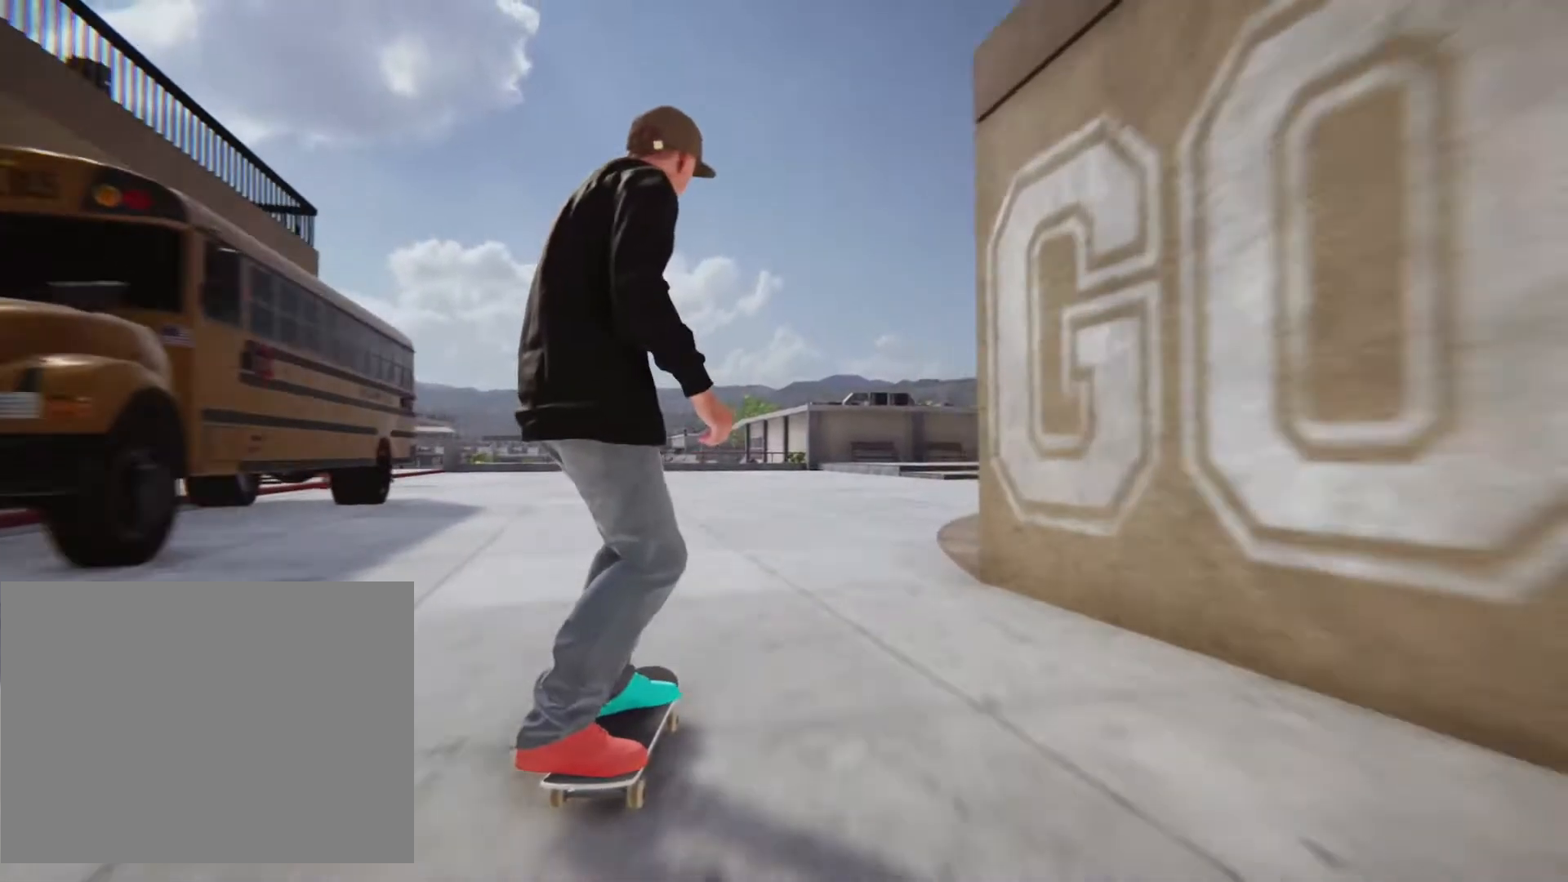
Gameplay with a controller (PlayStation layout); each line is a JSON object with the inputs held at the frame after it. "events" lists button and stick changes between this image and that frame as [ms after this image, input, new state], when the widget could be followed in between. Not read: L3 R1 R3.
{"buttons": [], "left_stick": "center", "right_stick": "center"}
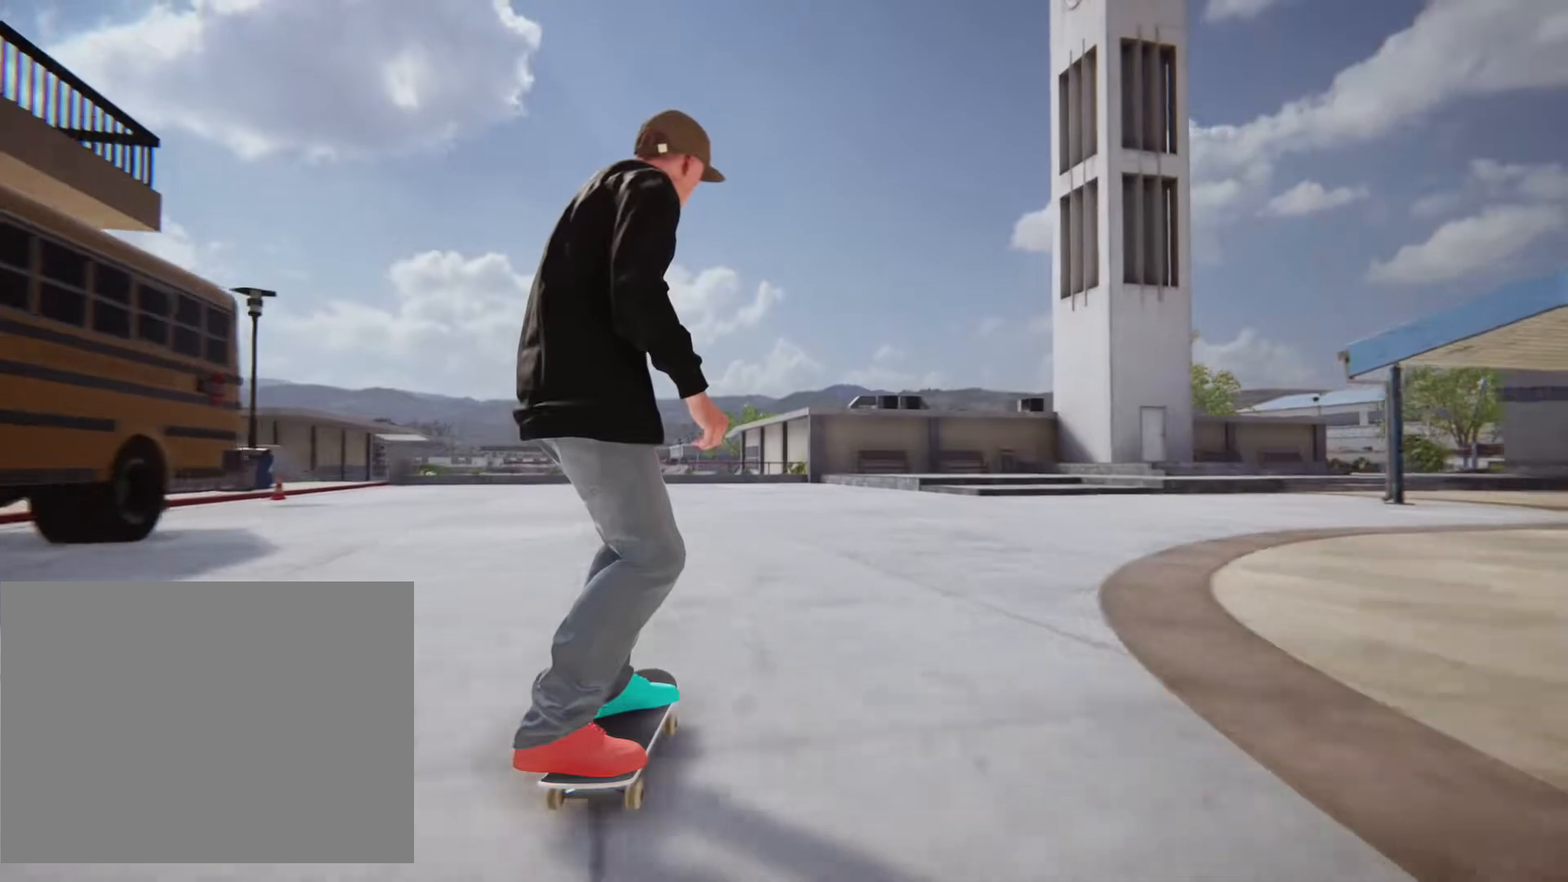
{"buttons": [], "left_stick": "left", "right_stick": "center", "events": [[50, "left_stick", "left"], [67, "right_stick", "left"], [150, "right_stick", "center"]]}
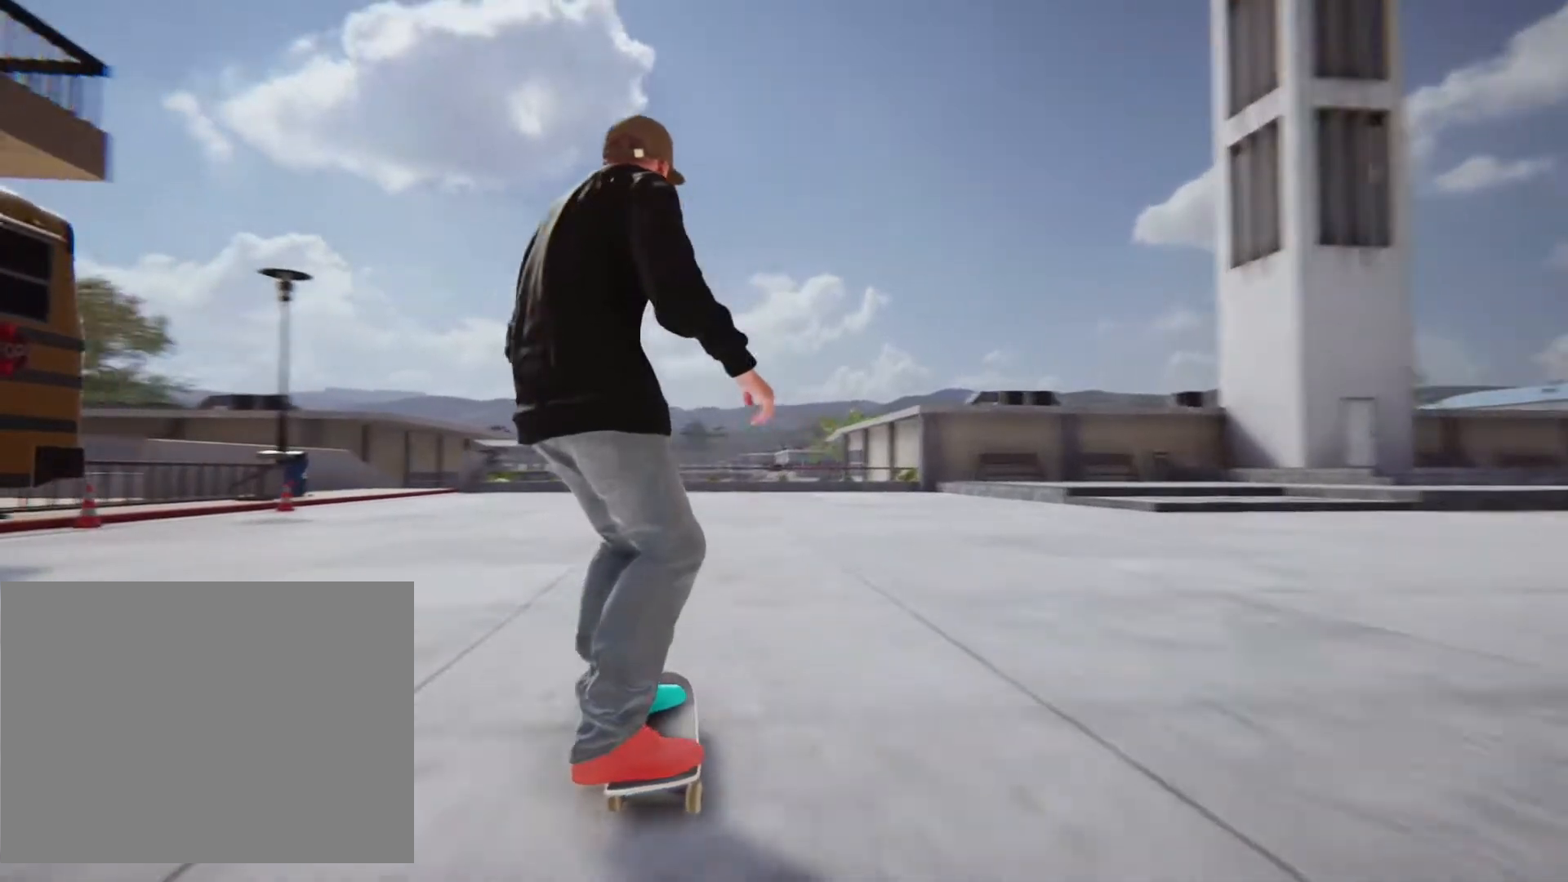
{"buttons": [], "left_stick": "right", "right_stick": "center", "events": [[67, "left_stick", "center"], [467, "left_stick", "right"]]}
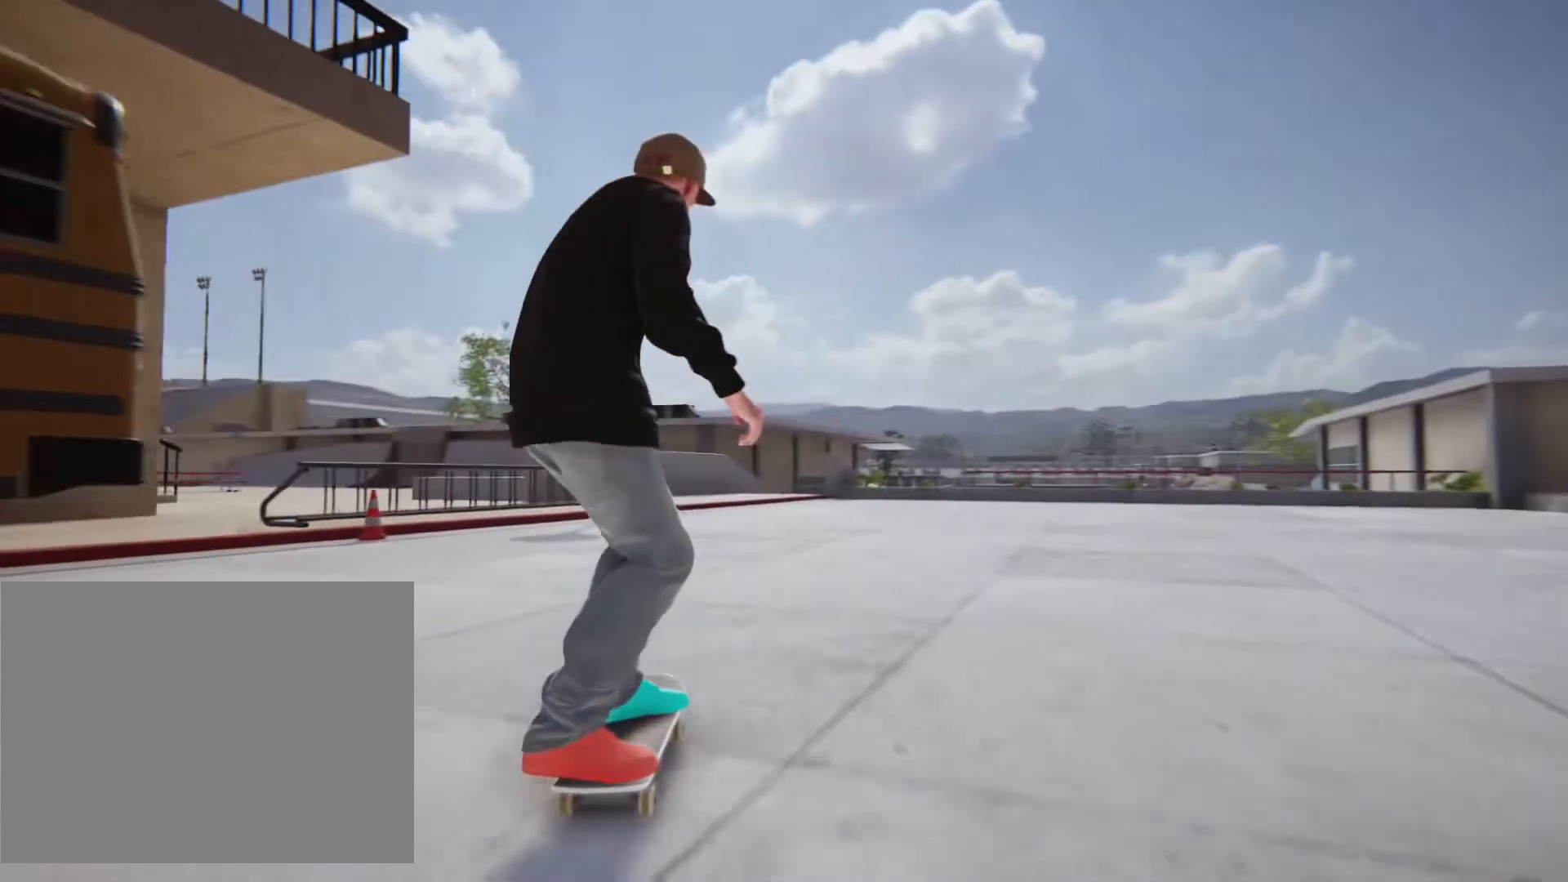
{"buttons": [], "left_stick": "center", "right_stick": "center", "events": [[250, "left_stick", "center"]]}
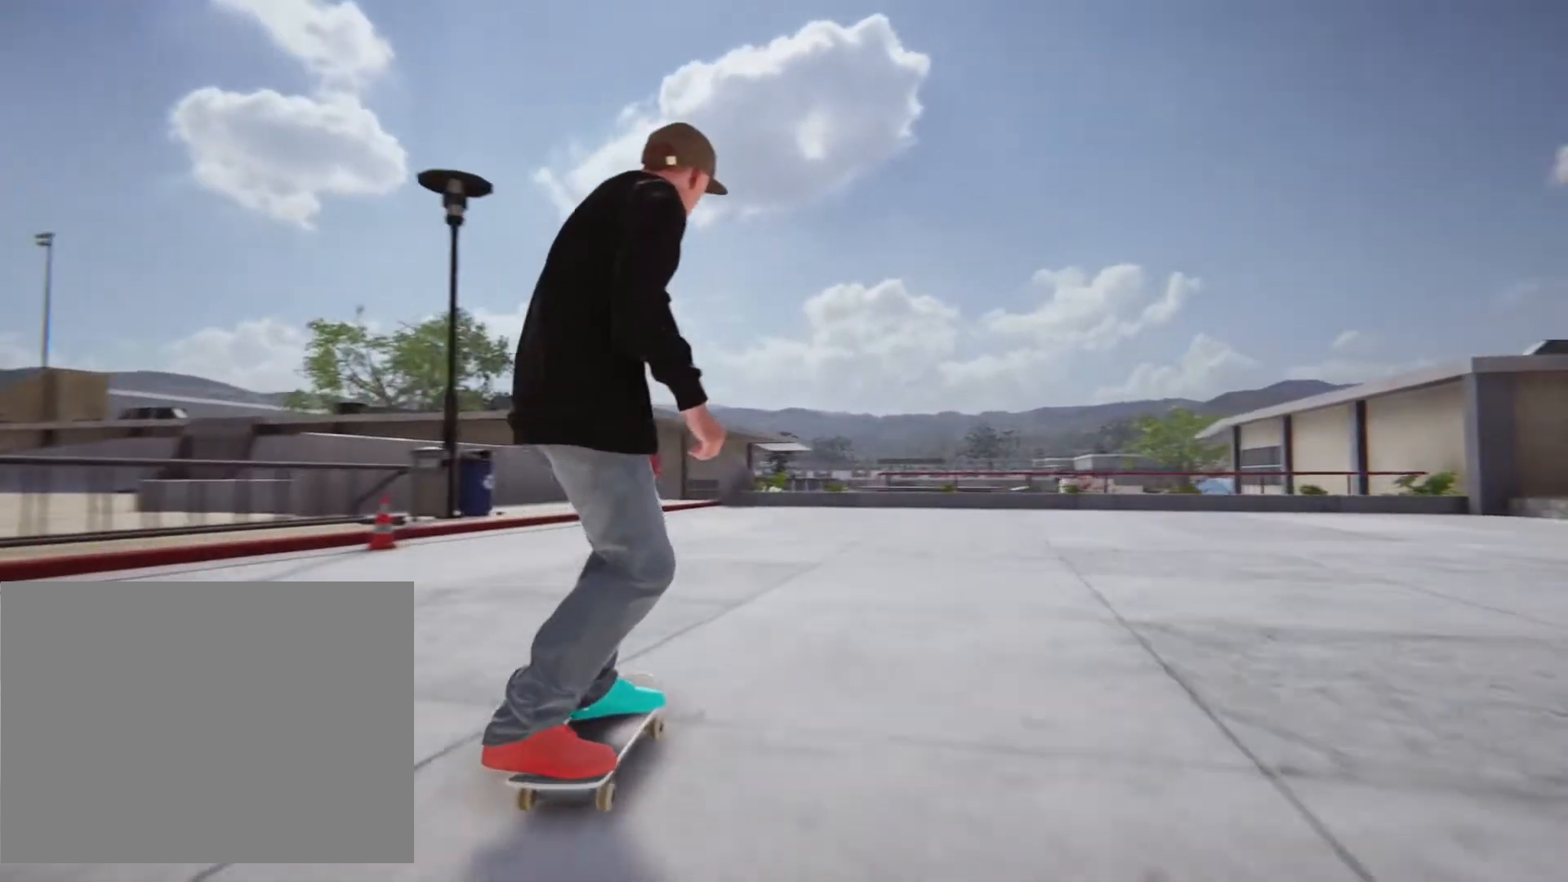
{"buttons": ["CROSS"], "left_stick": "center", "right_stick": "center", "events": [[50, "left_stick", "right"], [67, "CROSS", "down"], [117, "left_stick", "center"]]}
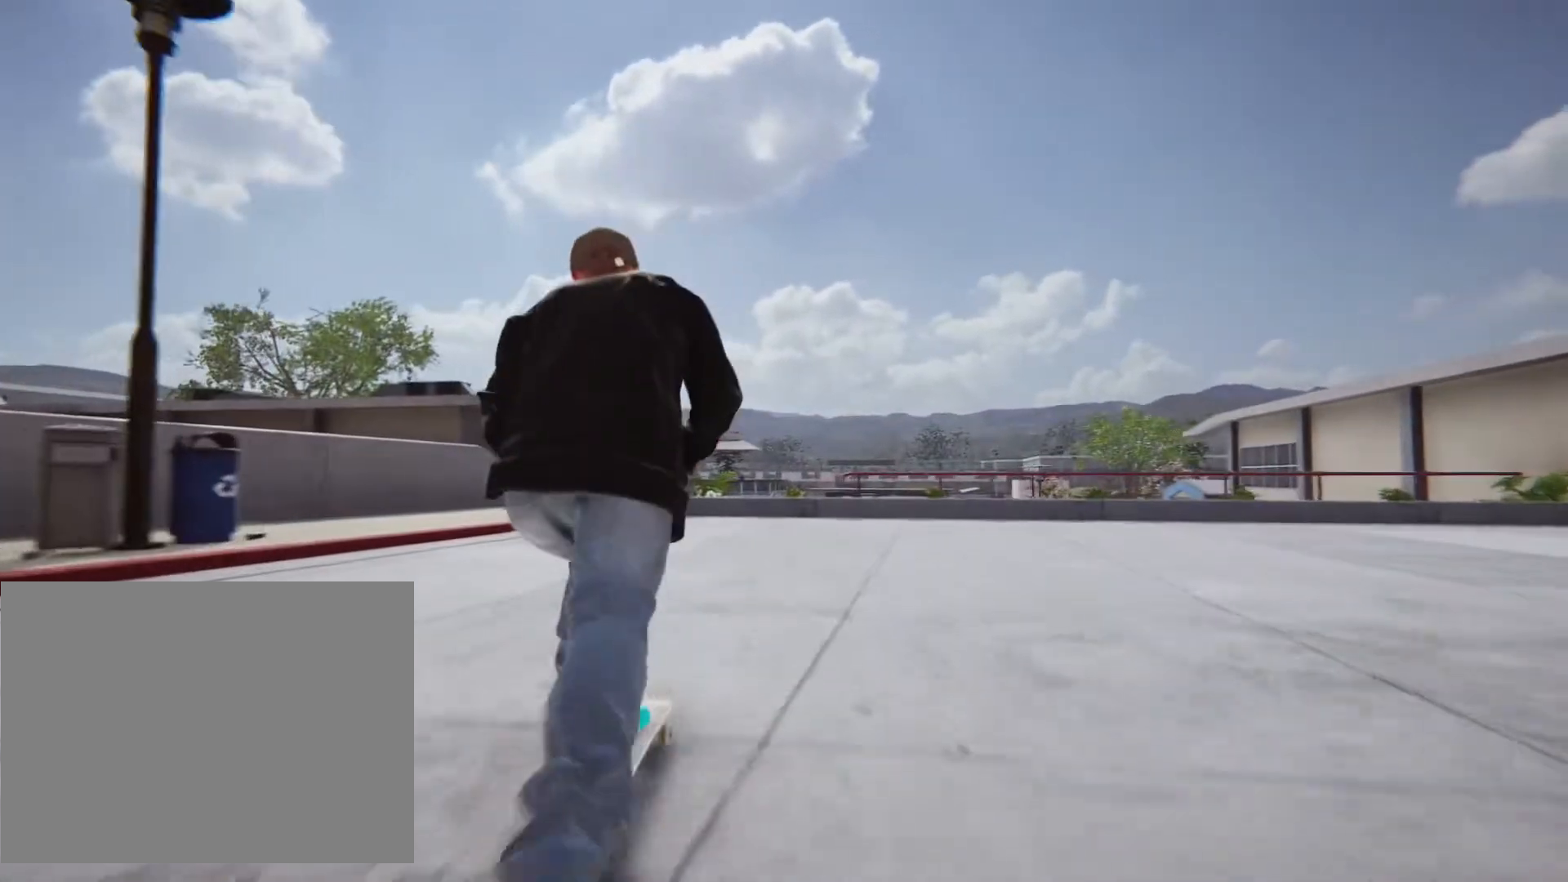
{"buttons": [], "left_stick": "center", "right_stick": "center", "events": [[150, "left_stick", "right"], [350, "left_stick", "center"], [467, "CROSS", "up"]]}
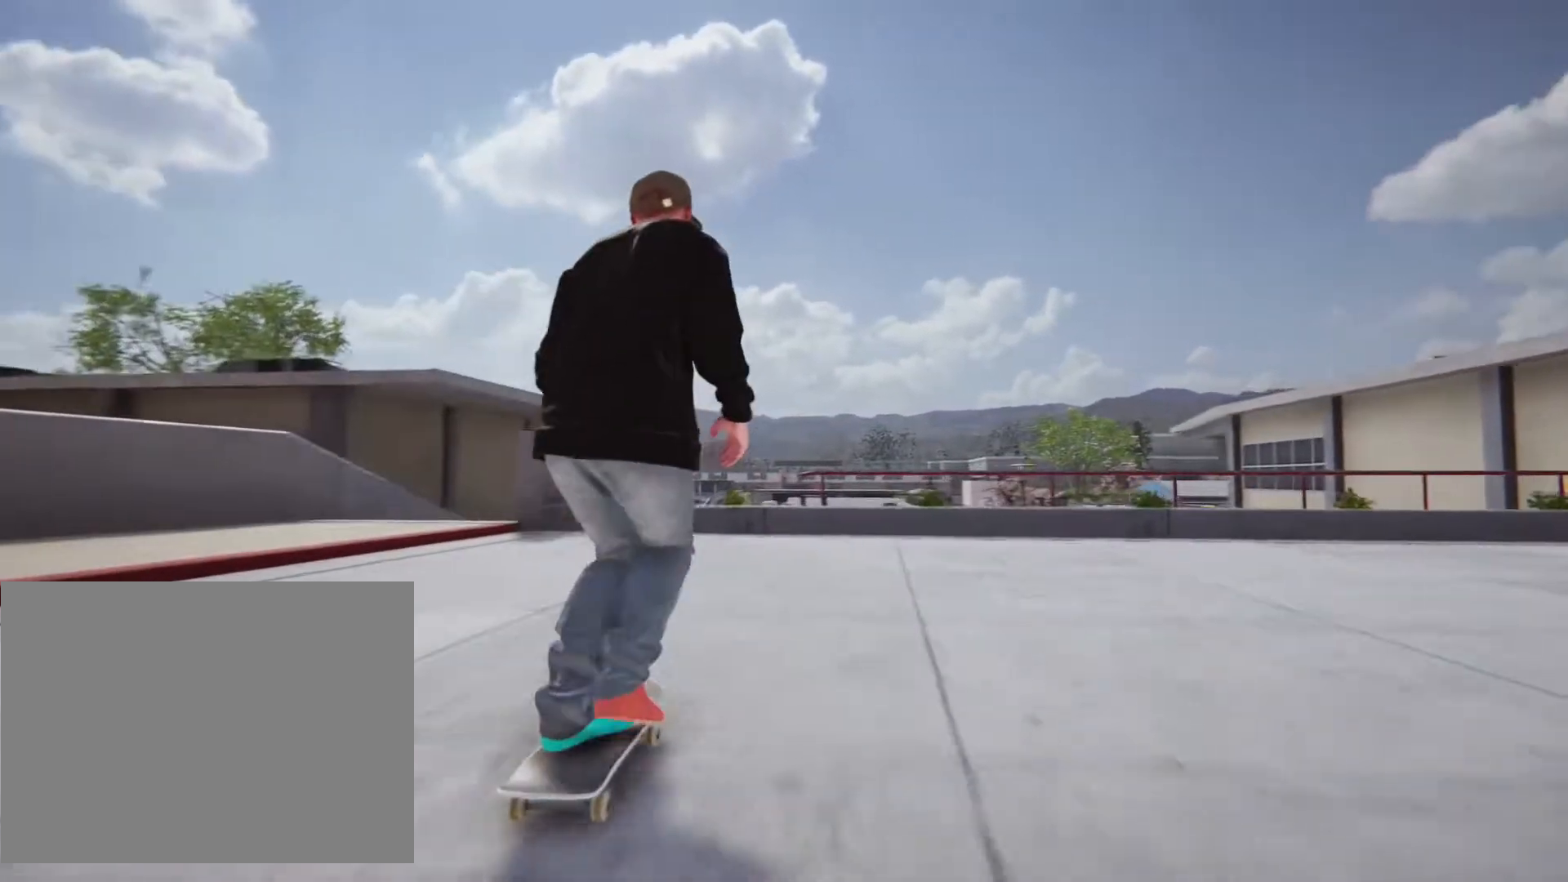
{"buttons": [], "left_stick": "down", "right_stick": "down", "events": [[133, "left_stick", "down"], [267, "right_stick", "down"]]}